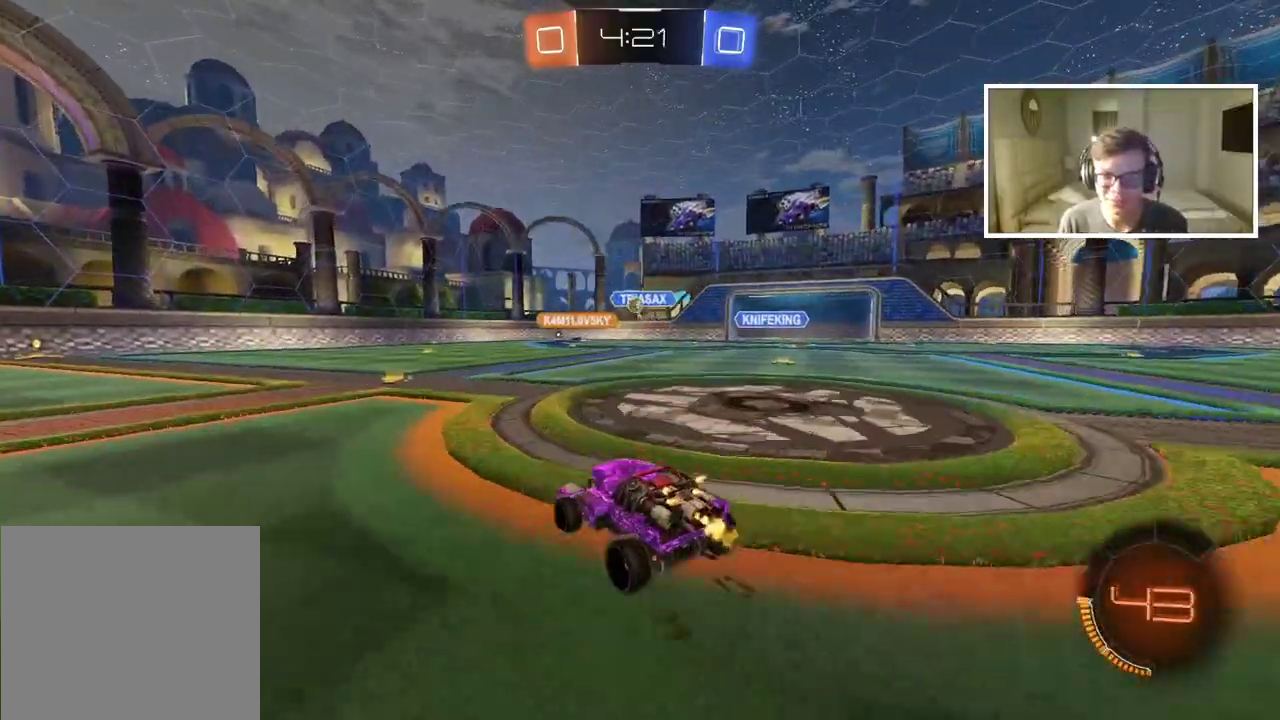
Gameplay with a controller (PlayStation layout); each line is a JSON object with the inputs held at the frame after it. "events" lists button and stick changes between this image and that frame as [ms after this image, input, new state], when the widget could be followed in between. Not read: L2 R2.
{"buttons": ["CIRCLE"], "left_stick": "center", "right_stick": "center", "events": [[17, "left_stick", "left"], [133, "left_stick", "center"], [317, "CIRCLE", "down"]]}
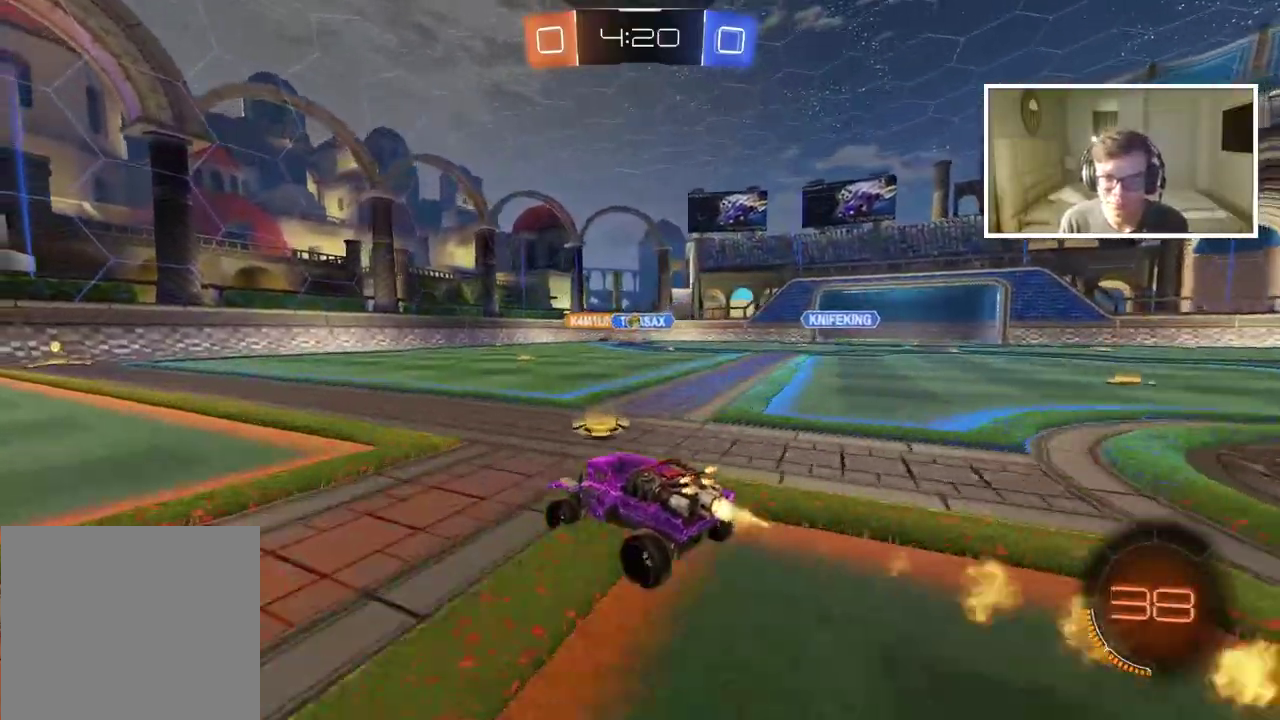
{"buttons": ["CIRCLE"], "left_stick": "center", "right_stick": "center", "events": [[200, "left_stick", "left"], [317, "left_stick", "center"]]}
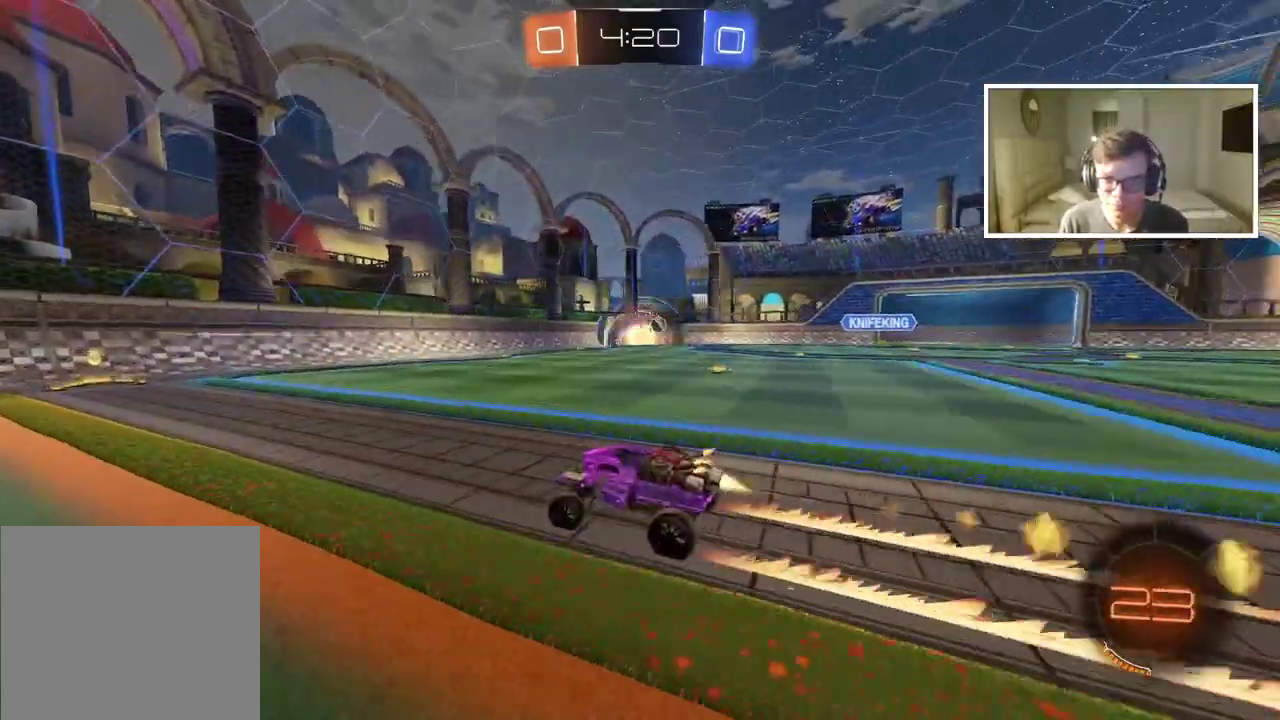
{"buttons": [], "left_stick": "left", "right_stick": "center", "events": [[100, "CIRCLE", "up"], [467, "left_stick", "left"]]}
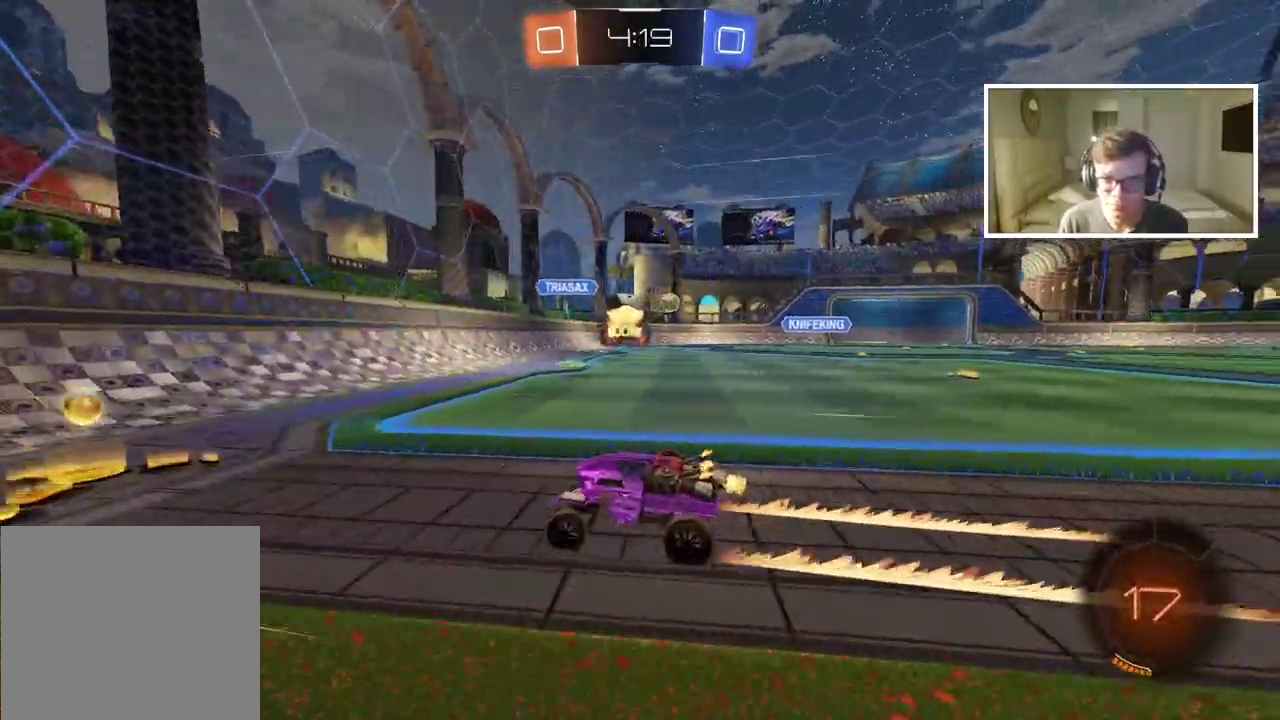
{"buttons": [], "left_stick": "left", "right_stick": "center", "events": []}
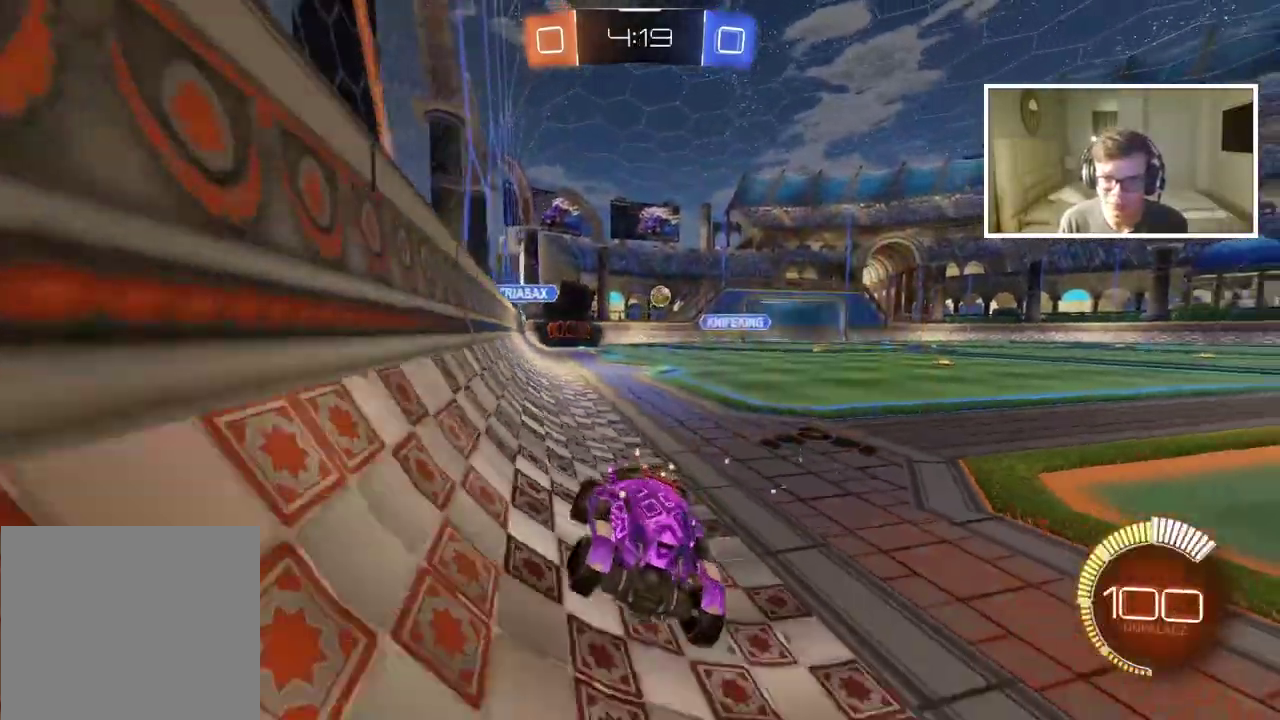
{"buttons": [], "left_stick": "center", "right_stick": "center", "events": [[167, "left_stick", "center"]]}
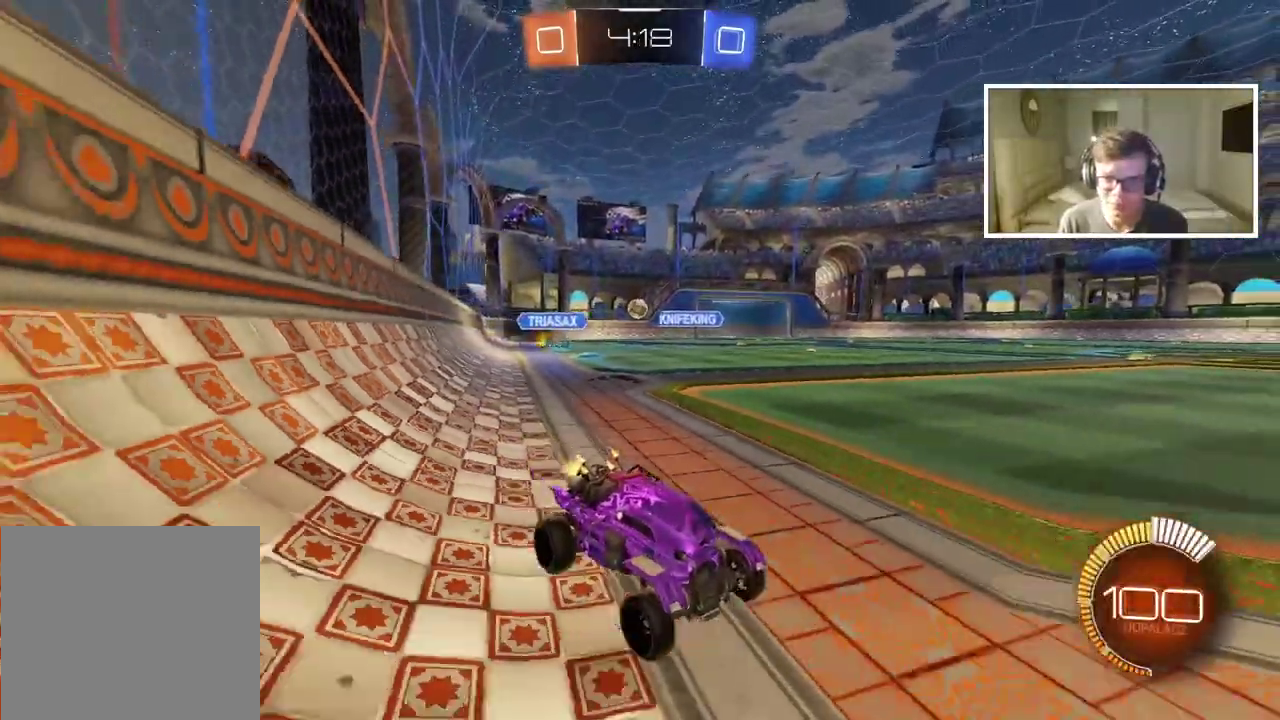
{"buttons": ["CIRCLE"], "left_stick": "left", "right_stick": "center", "events": [[50, "left_stick", "left"], [233, "left_stick", "center"], [350, "left_stick", "left"], [433, "CIRCLE", "down"]]}
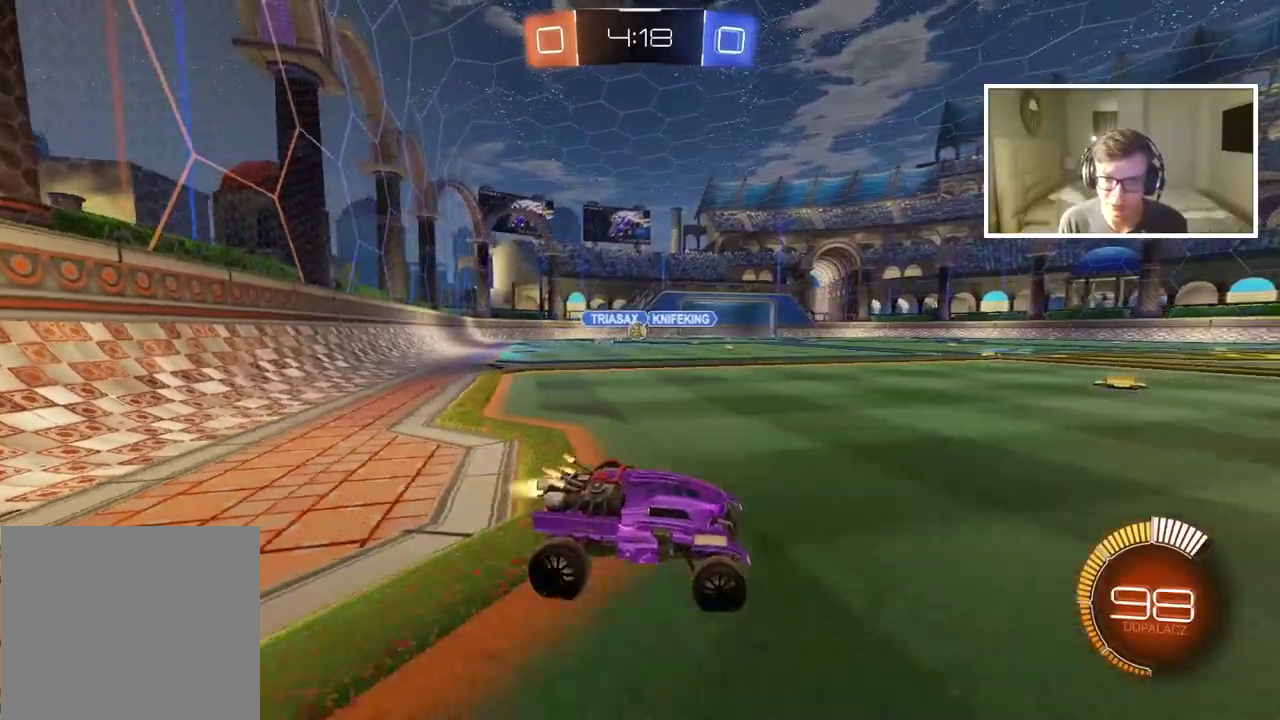
{"buttons": [], "left_stick": "up", "right_stick": "center", "events": [[100, "left_stick", "center"], [317, "CIRCLE", "up"], [350, "left_stick", "up"], [417, "CROSS", "down"], [467, "CROSS", "up"]]}
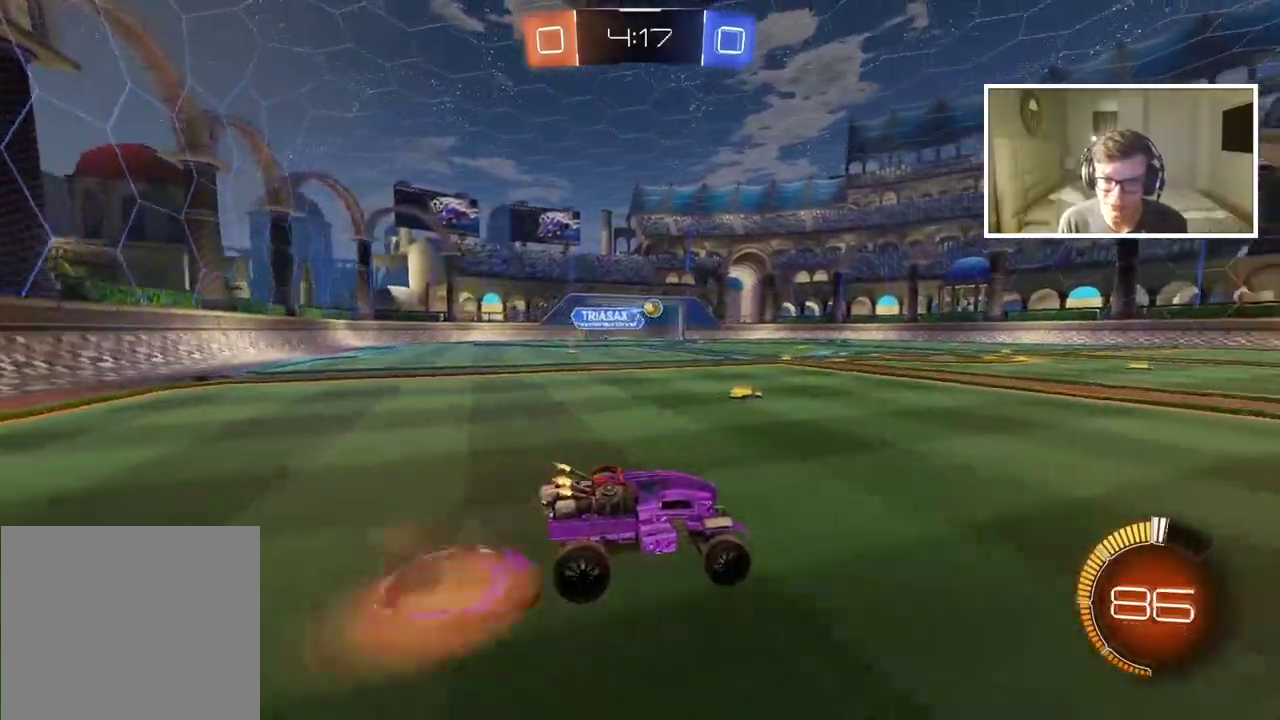
{"buttons": [], "left_stick": "center", "right_stick": "center", "events": [[17, "CROSS", "down"], [133, "CROSS", "up"], [267, "left_stick", "center"]]}
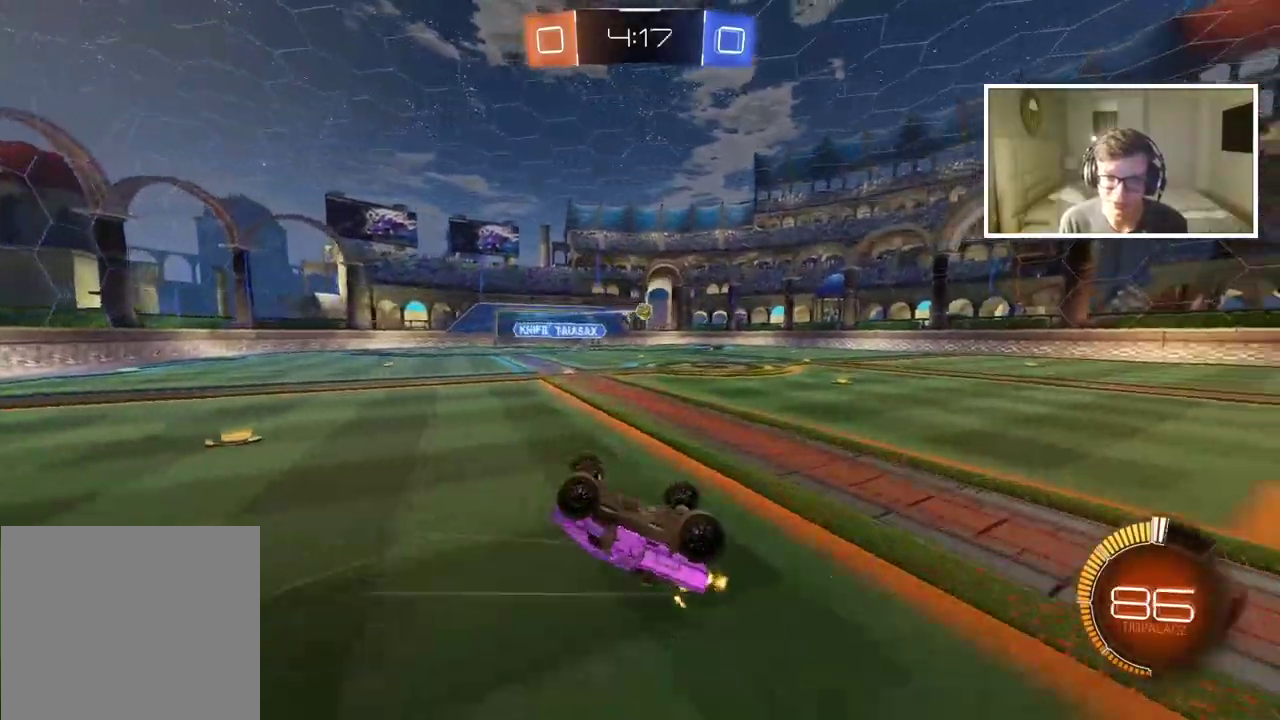
{"buttons": [], "left_stick": "center", "right_stick": "right", "events": [[50, "right_stick", "right"]]}
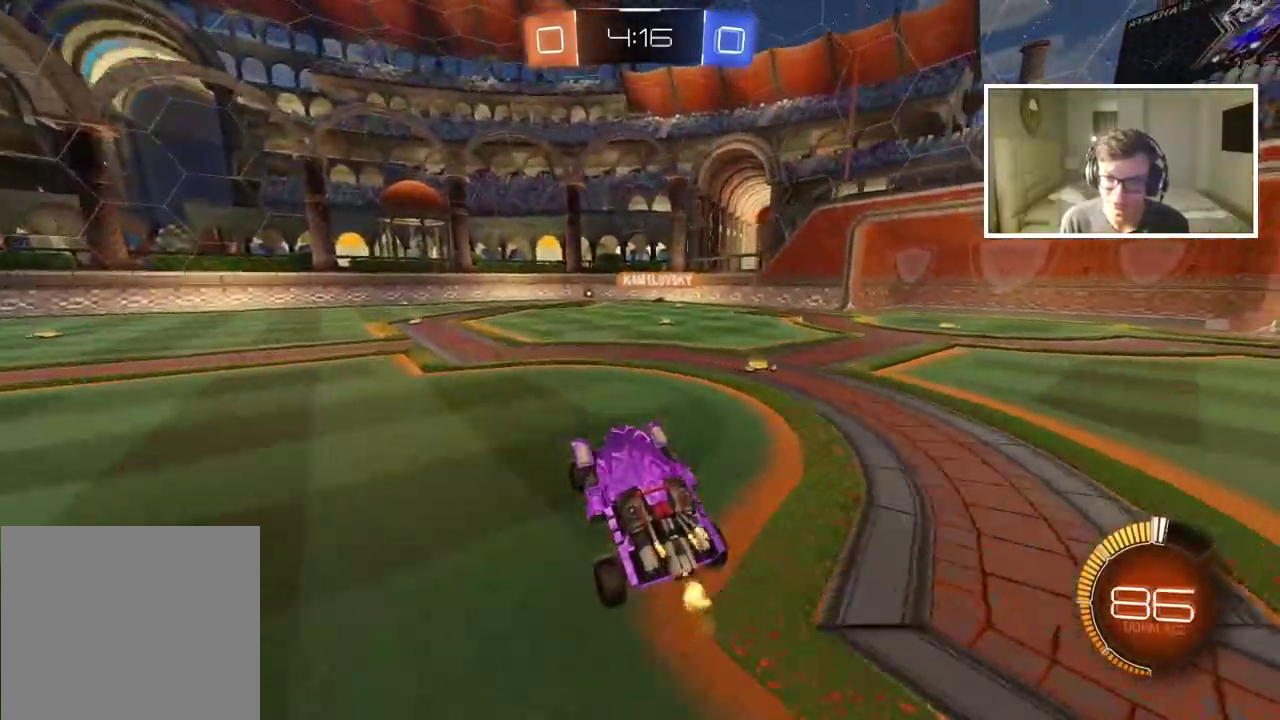
{"buttons": [], "left_stick": "right", "right_stick": "center", "events": [[150, "left_stick", "right"], [150, "right_stick", "center"]]}
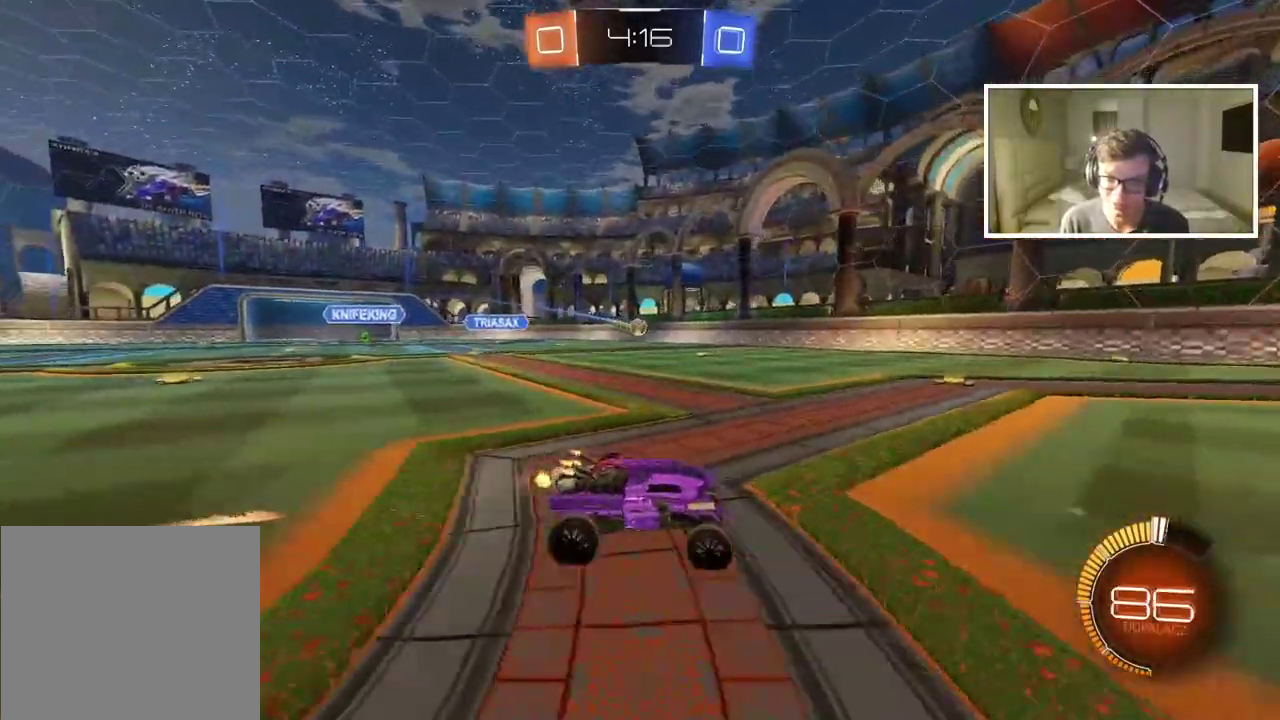
{"buttons": [], "left_stick": "right", "right_stick": "center", "events": []}
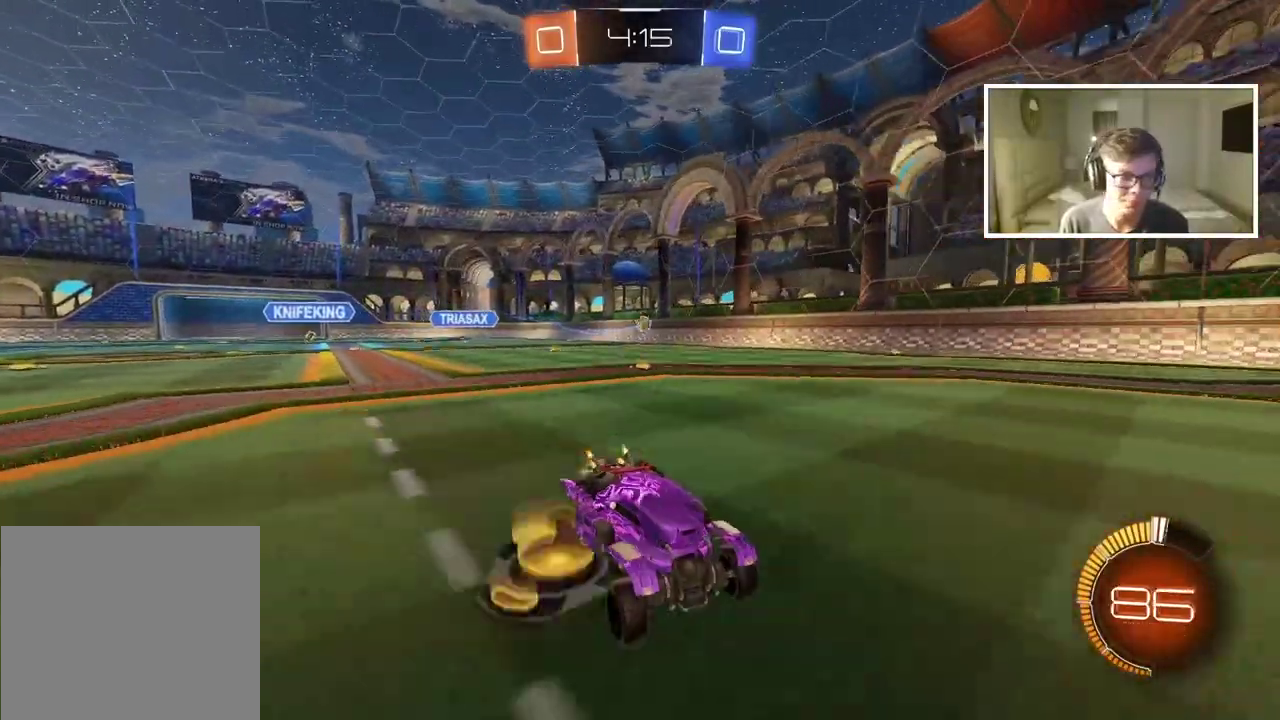
{"buttons": [], "left_stick": "left", "right_stick": "center", "events": [[367, "left_stick", "center"], [500, "left_stick", "left"]]}
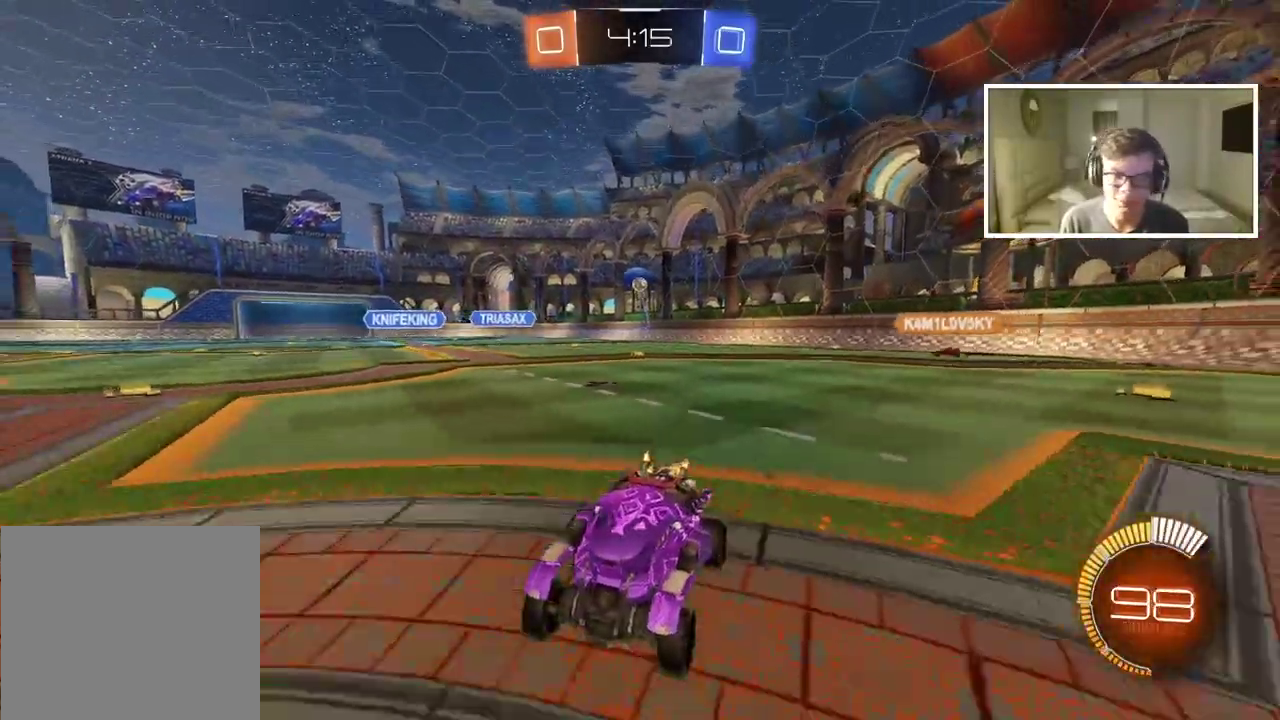
{"buttons": [], "left_stick": "left", "right_stick": "center", "events": []}
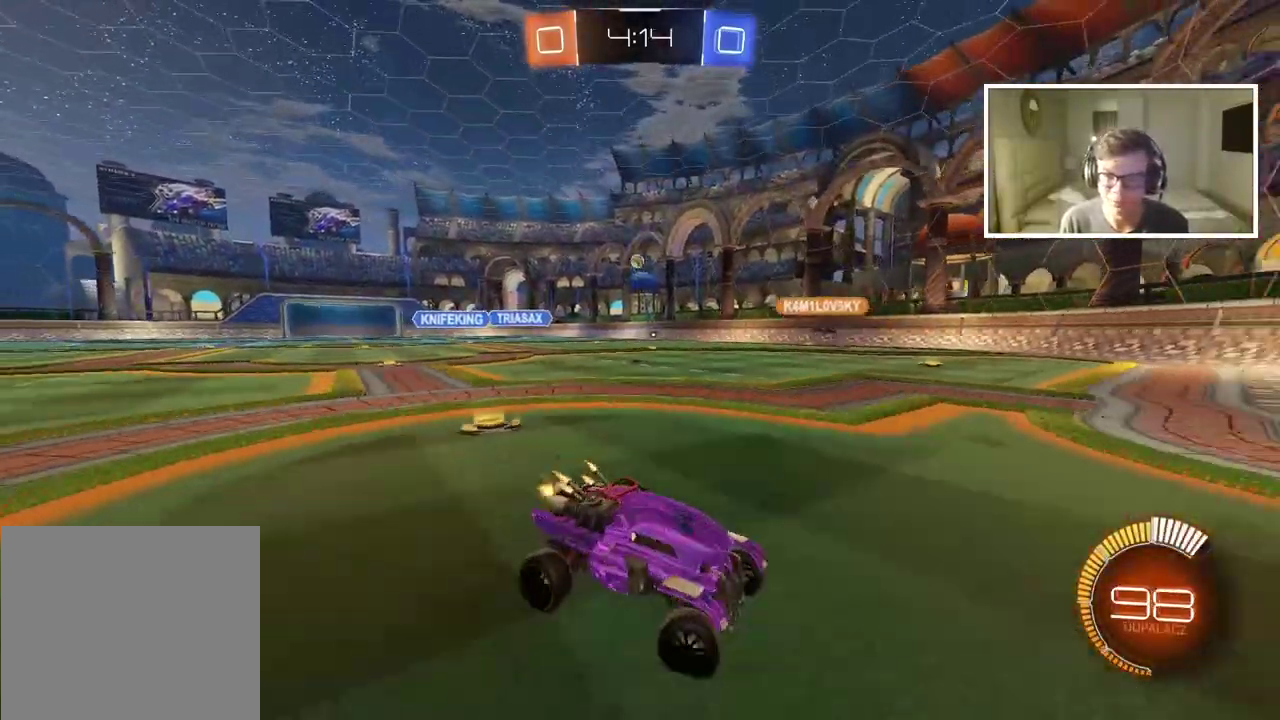
{"buttons": [], "left_stick": "left", "right_stick": "center", "events": []}
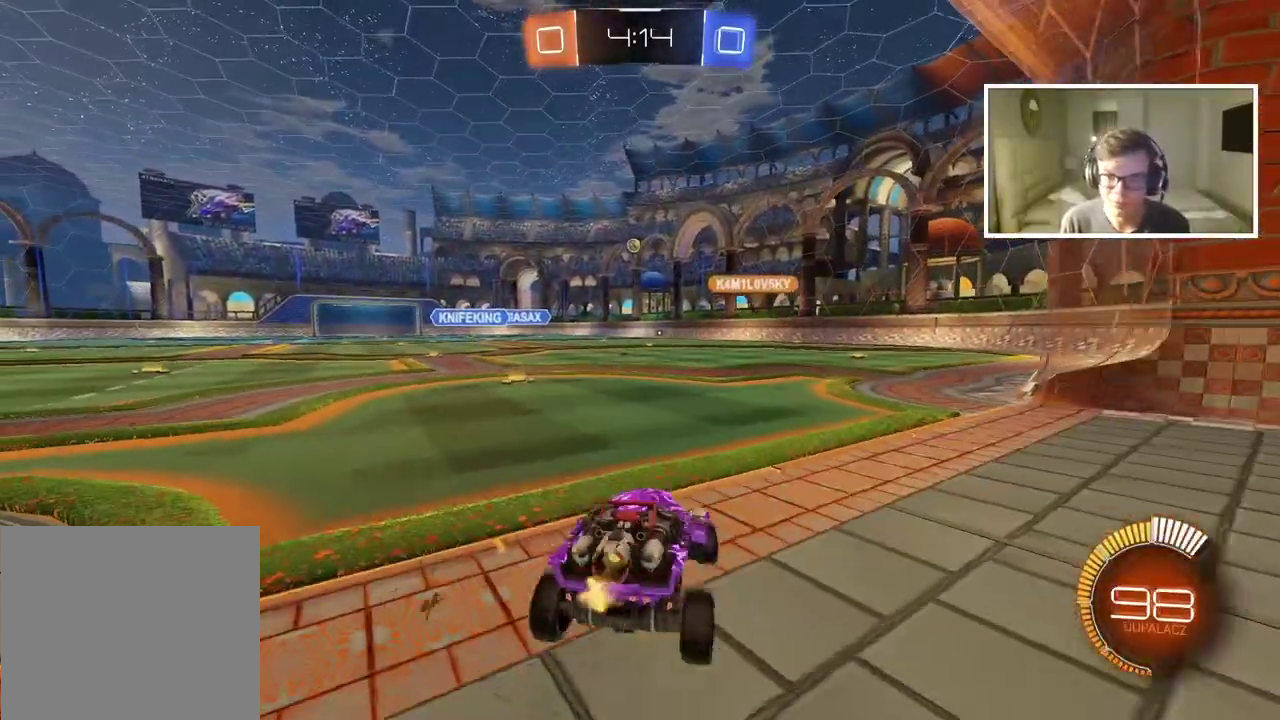
{"buttons": [], "left_stick": "center", "right_stick": "center", "events": [[200, "left_stick", "center"], [350, "left_stick", "left"], [450, "left_stick", "center"]]}
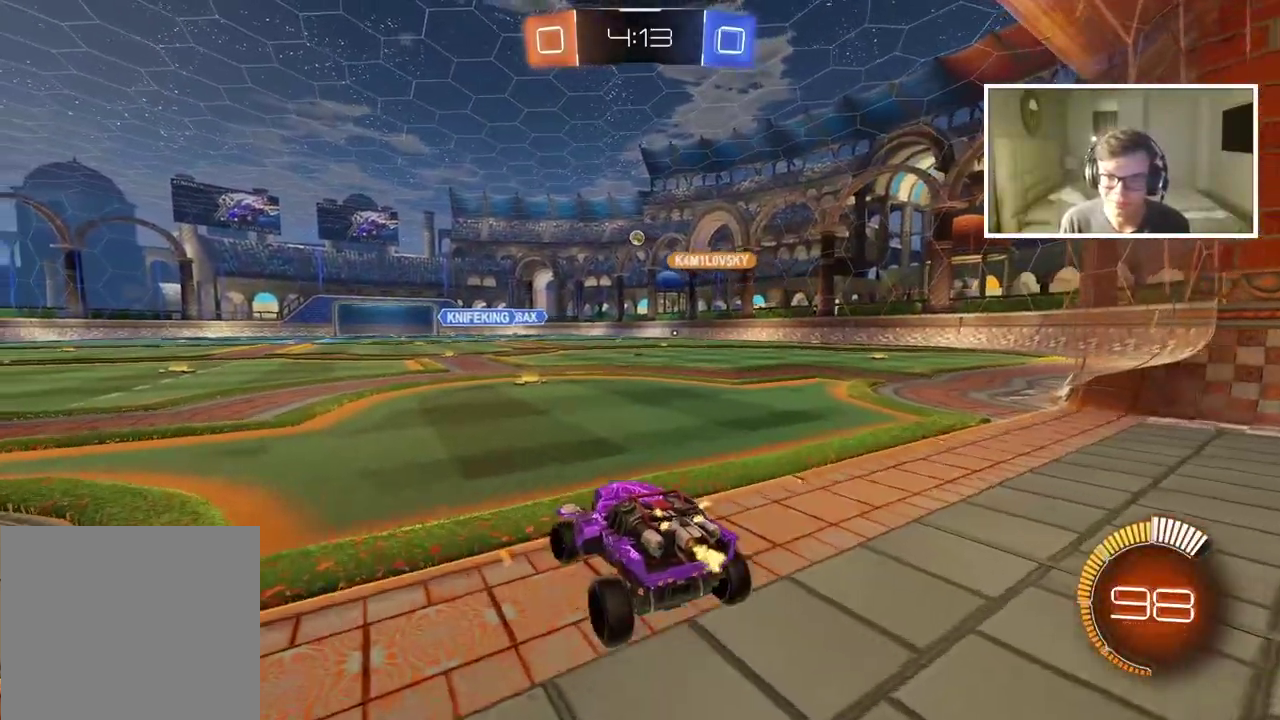
{"buttons": [], "left_stick": "center", "right_stick": "center", "events": []}
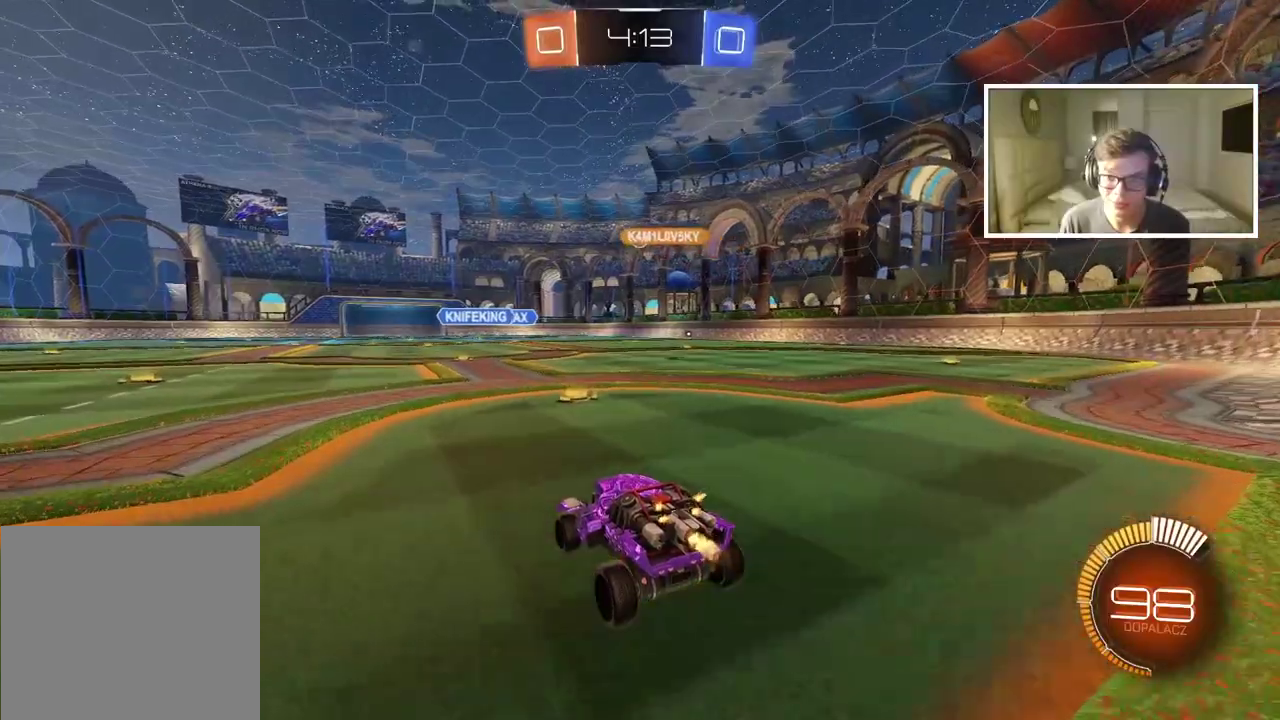
{"buttons": [], "left_stick": "center", "right_stick": "center", "events": [[117, "left_stick", "right"], [233, "left_stick", "center"], [383, "left_stick", "left"], [500, "left_stick", "center"]]}
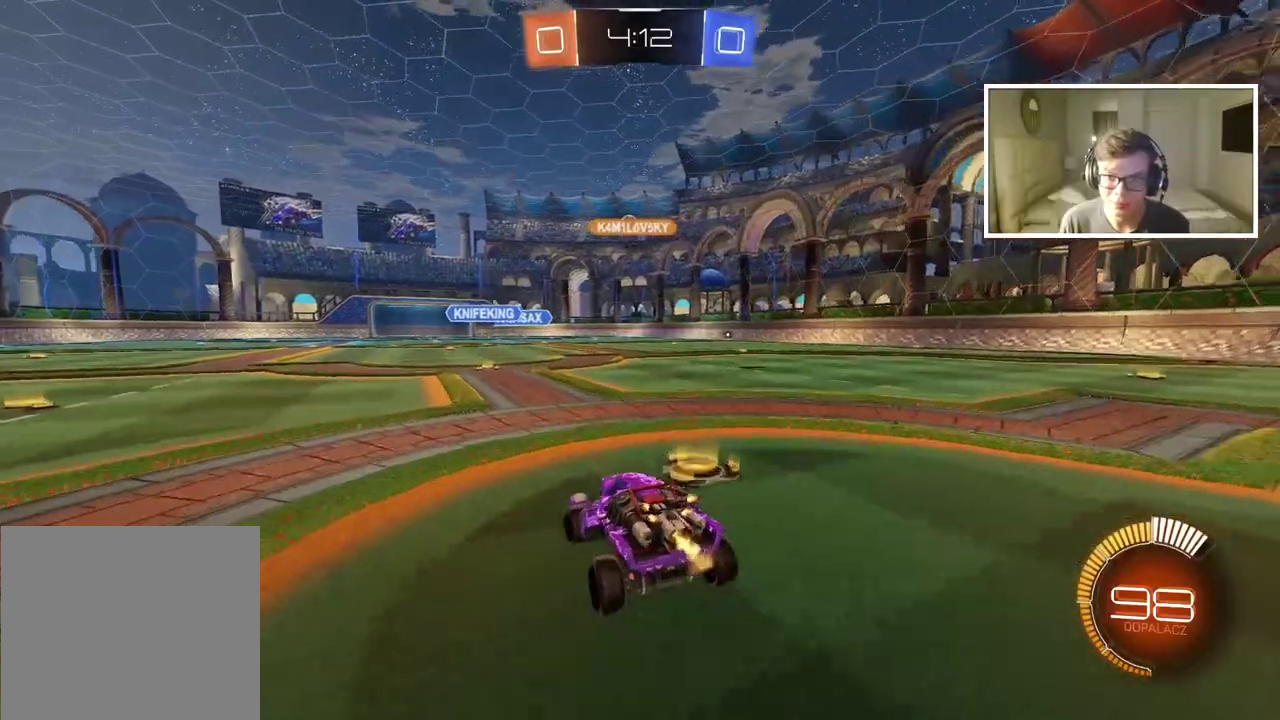
{"buttons": [], "left_stick": "center", "right_stick": "center", "events": [[33, "left_stick", "up"], [67, "CROSS", "down"], [150, "CROSS", "up"], [183, "CROSS", "down"], [333, "CROSS", "up"], [383, "left_stick", "center"]]}
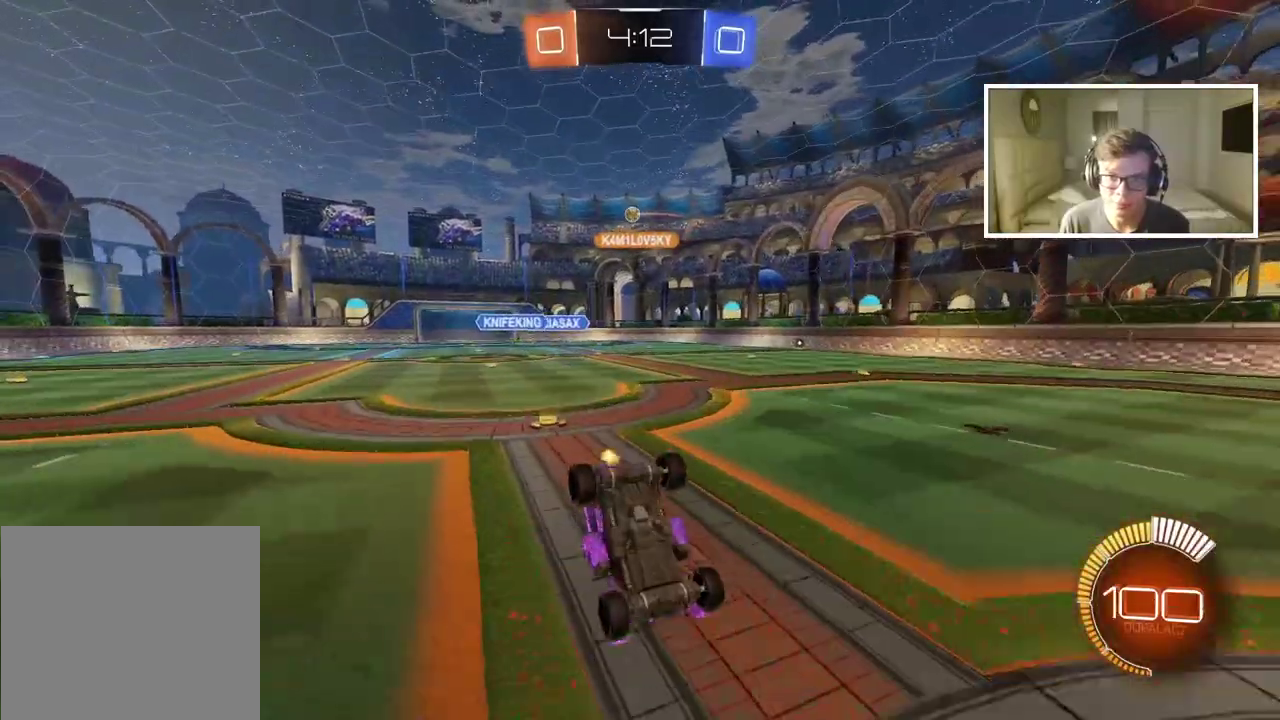
{"buttons": [], "left_stick": "center", "right_stick": "center", "events": []}
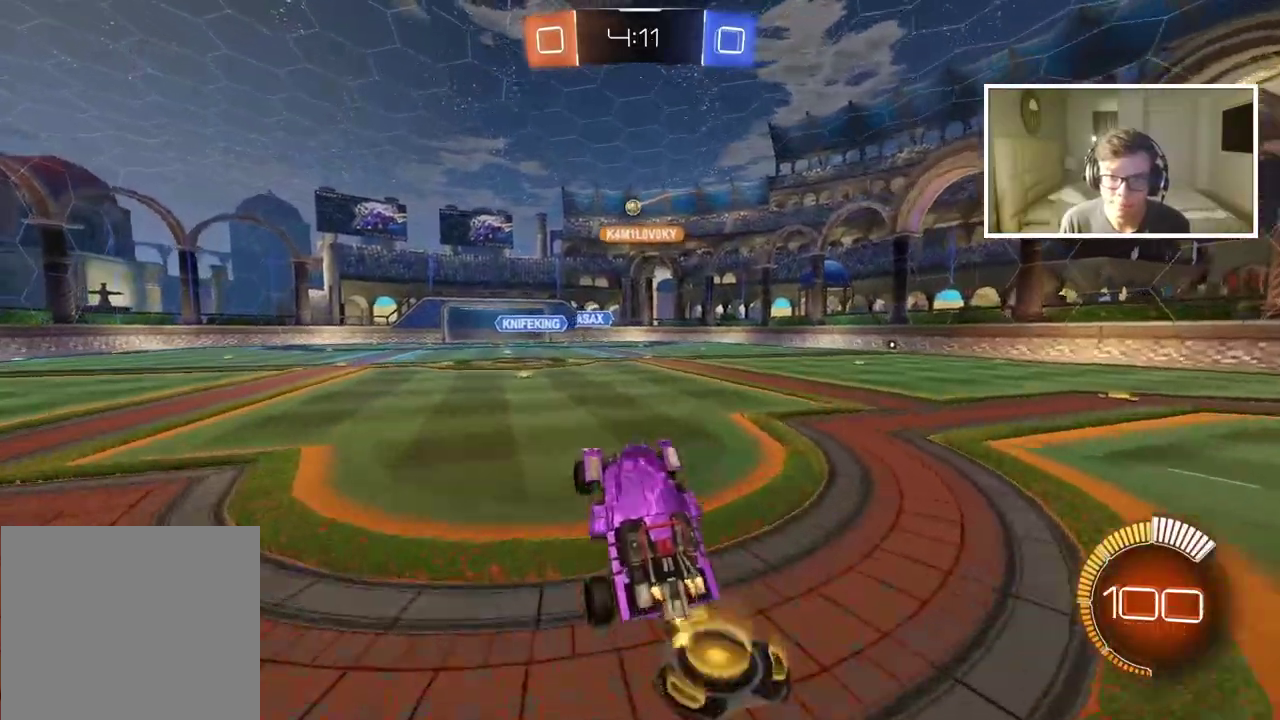
{"buttons": [], "left_stick": "center", "right_stick": "center", "events": []}
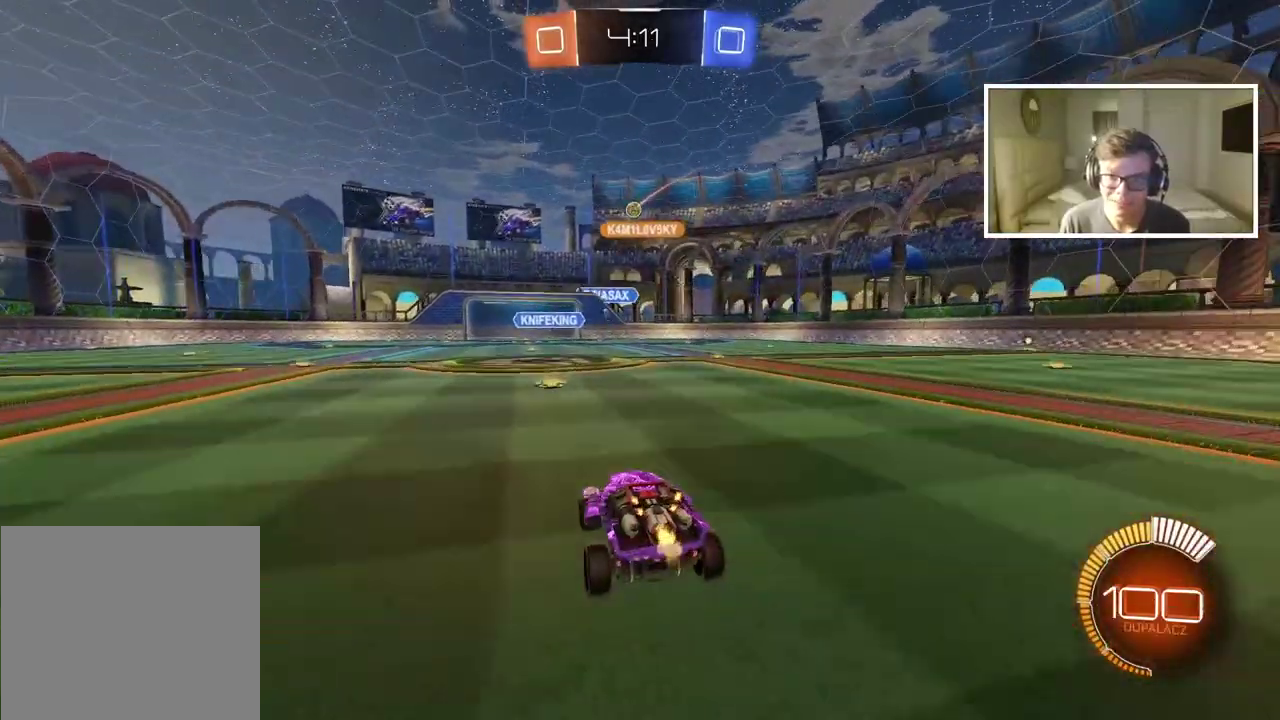
{"buttons": [], "left_stick": "center", "right_stick": "center", "events": []}
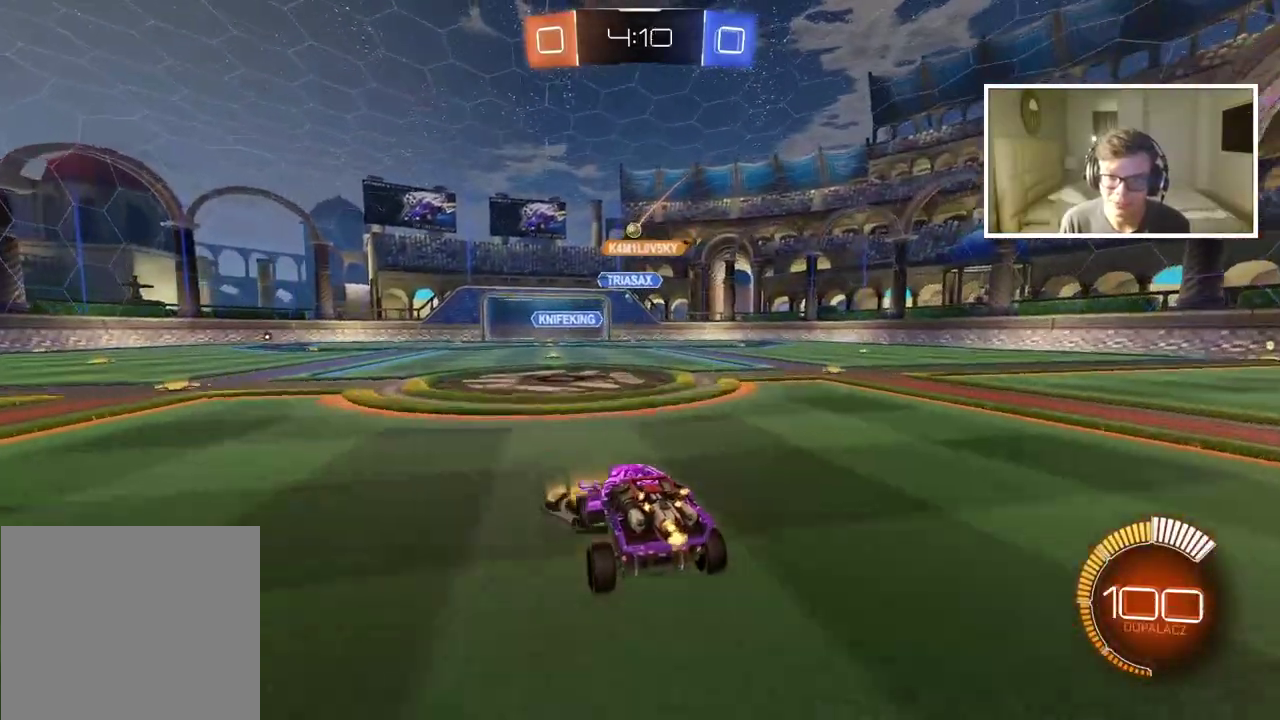
{"buttons": [], "left_stick": "center", "right_stick": "center", "events": []}
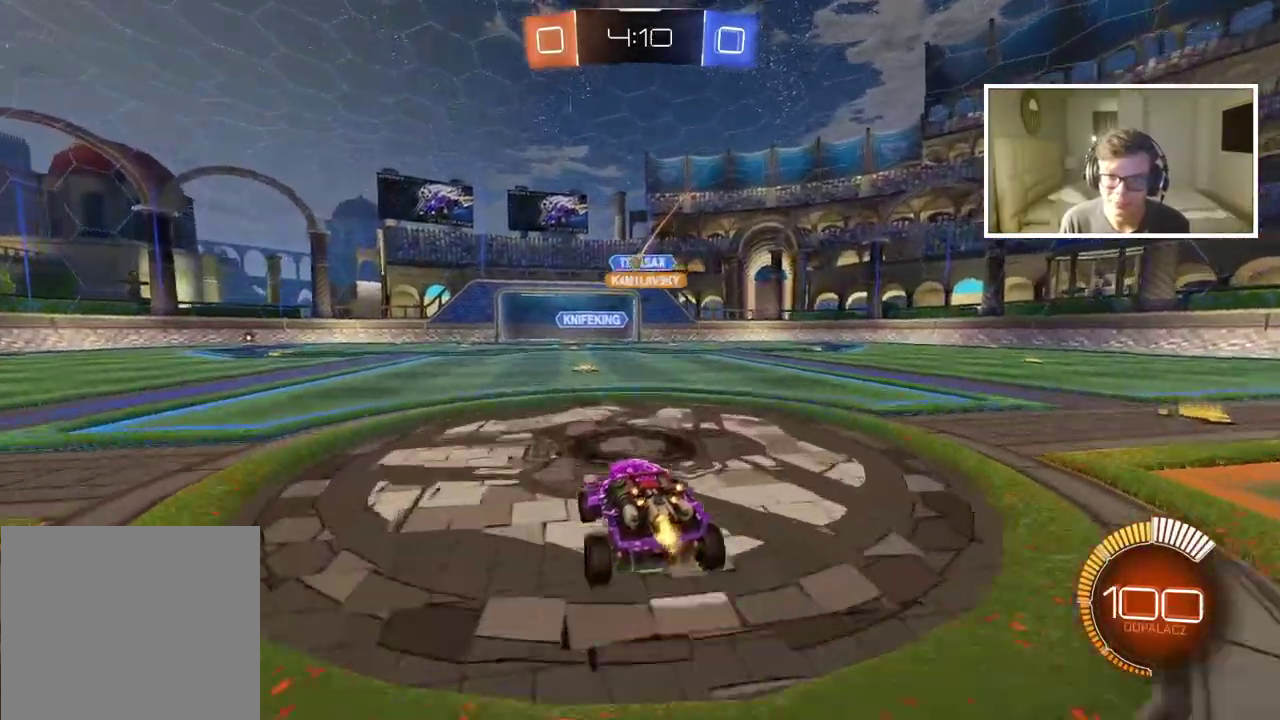
{"buttons": [], "left_stick": "left", "right_stick": "center", "events": [[400, "left_stick", "left"]]}
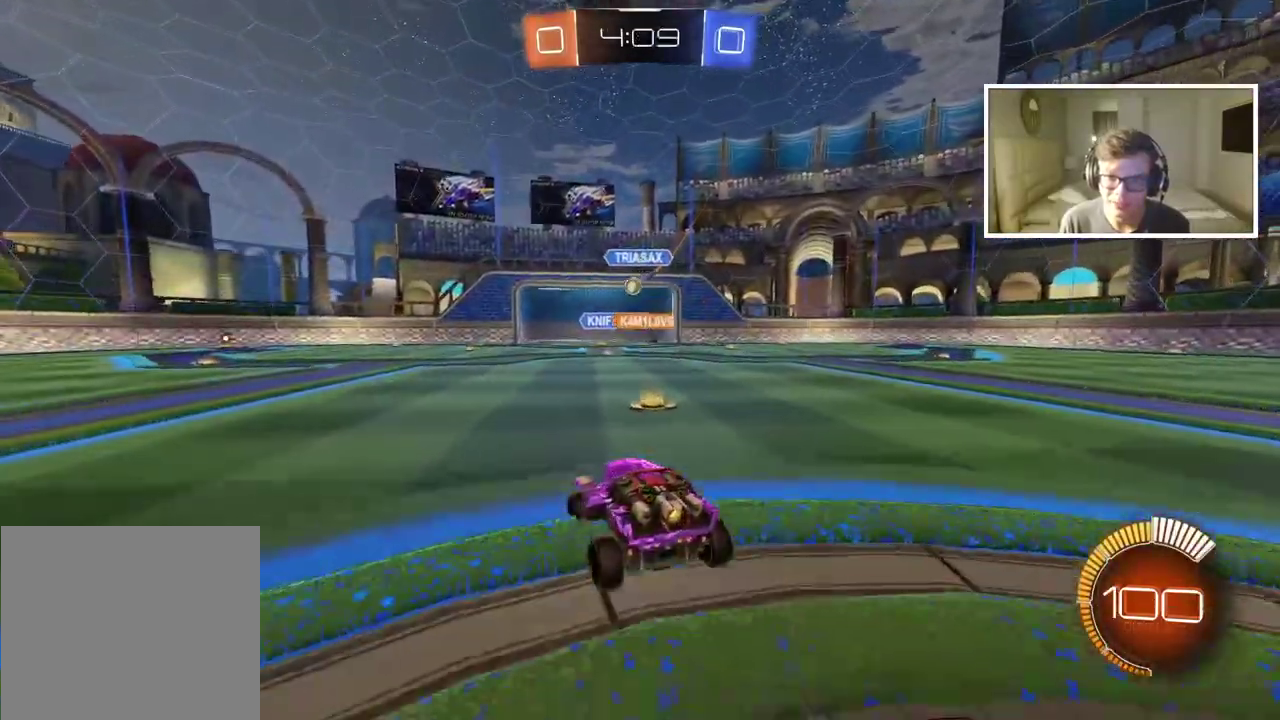
{"buttons": [], "left_stick": "center", "right_stick": "center", "events": [[383, "left_stick", "center"]]}
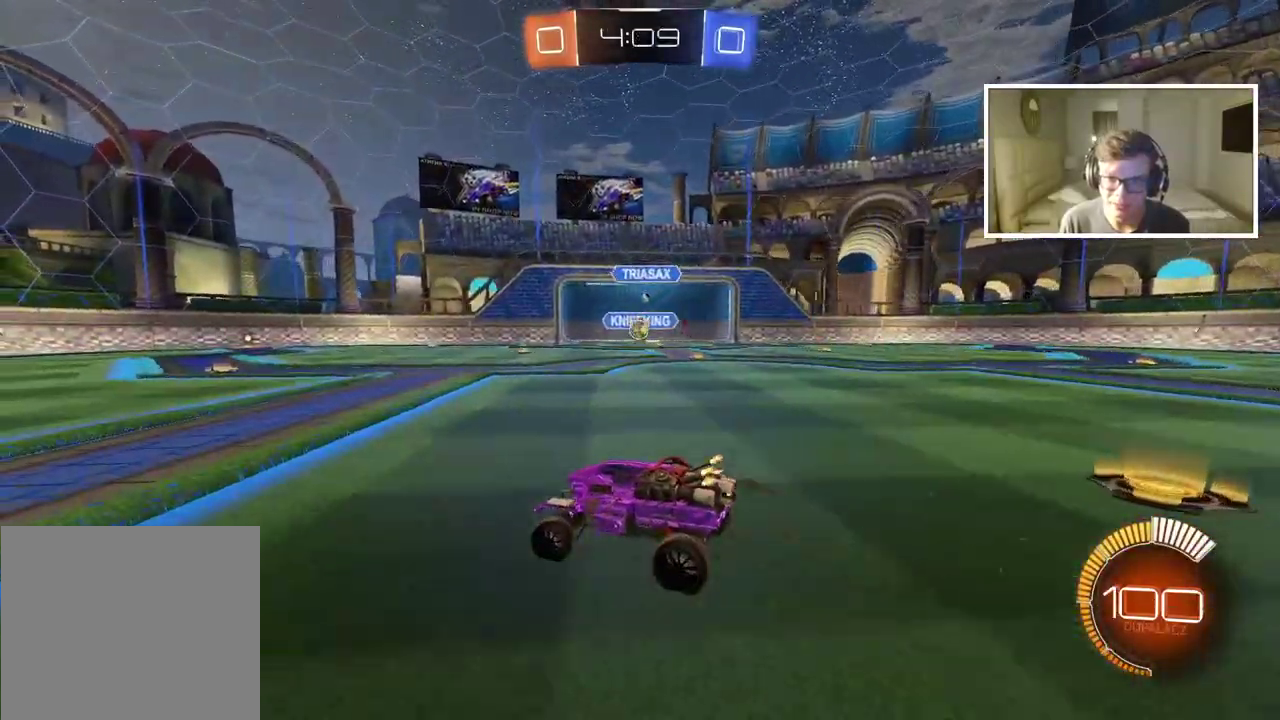
{"buttons": [], "left_stick": "left", "right_stick": "center", "events": [[300, "left_stick", "left"]]}
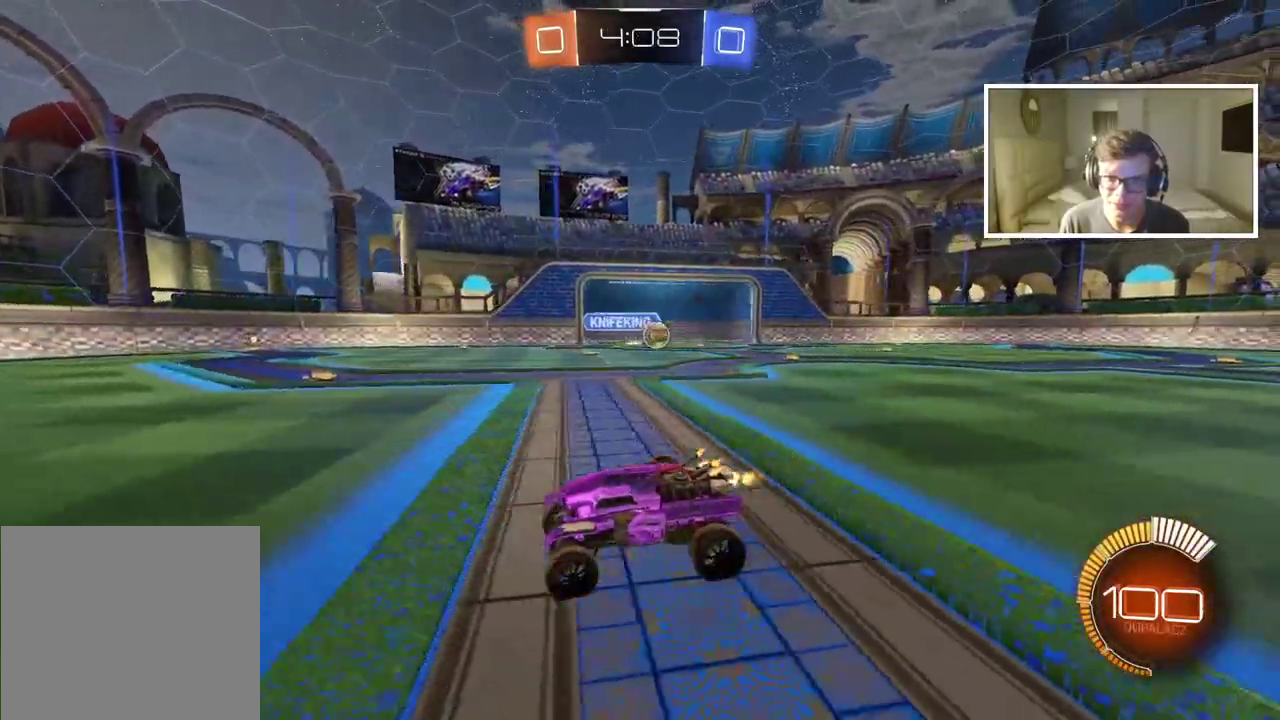
{"buttons": [], "left_stick": "left", "right_stick": "center", "events": []}
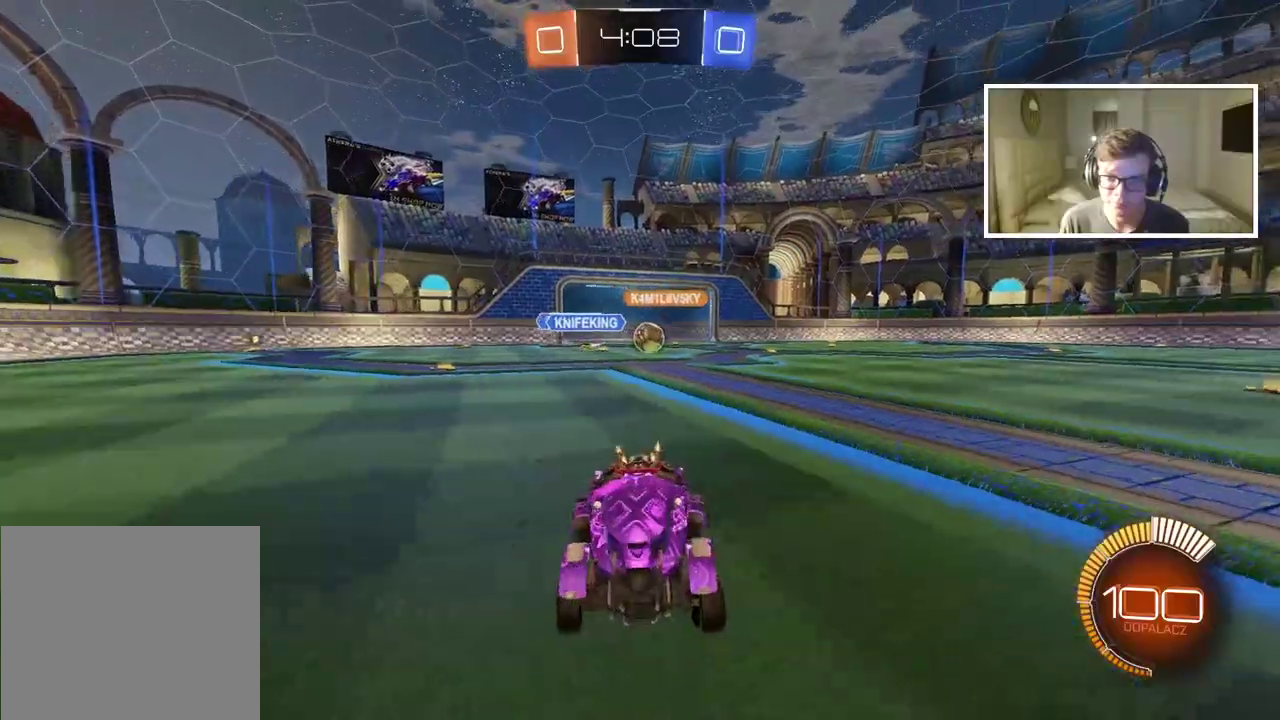
{"buttons": [], "left_stick": "center", "right_stick": "center", "events": [[133, "left_stick", "center"]]}
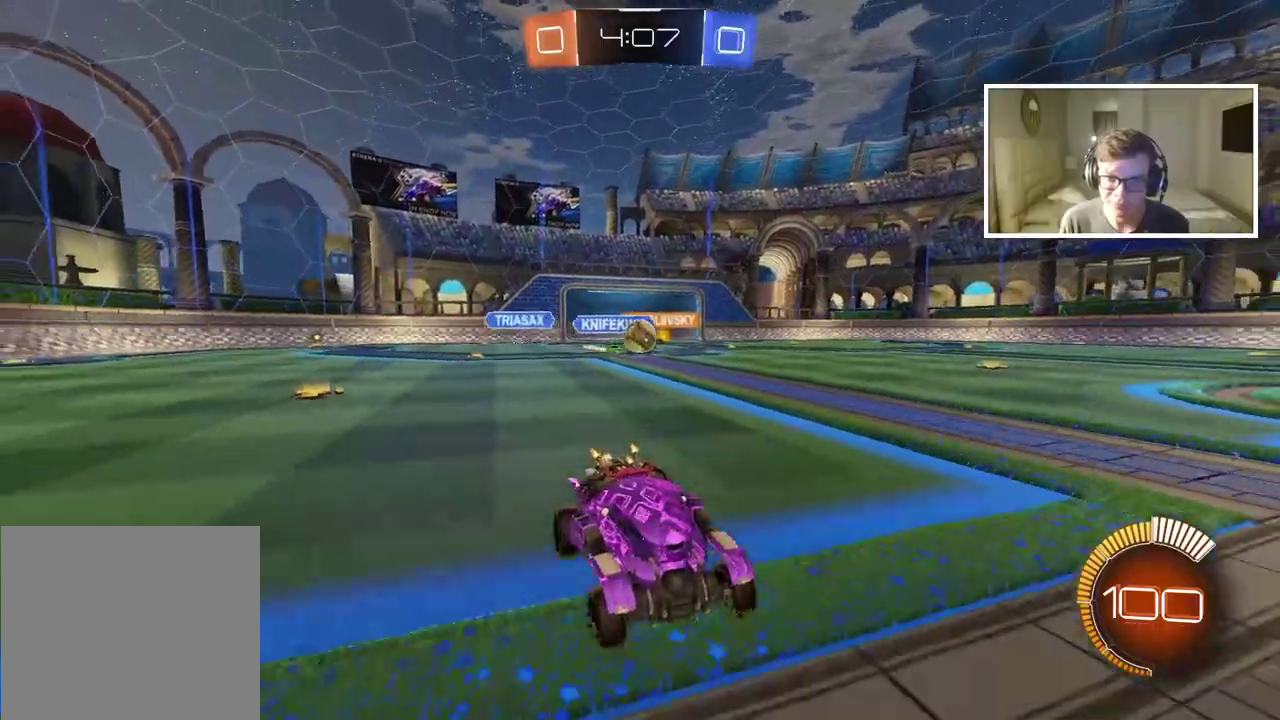
{"buttons": [], "left_stick": "left", "right_stick": "center", "events": [[217, "CIRCLE", "down"], [217, "left_stick", "left"], [450, "CIRCLE", "up"]]}